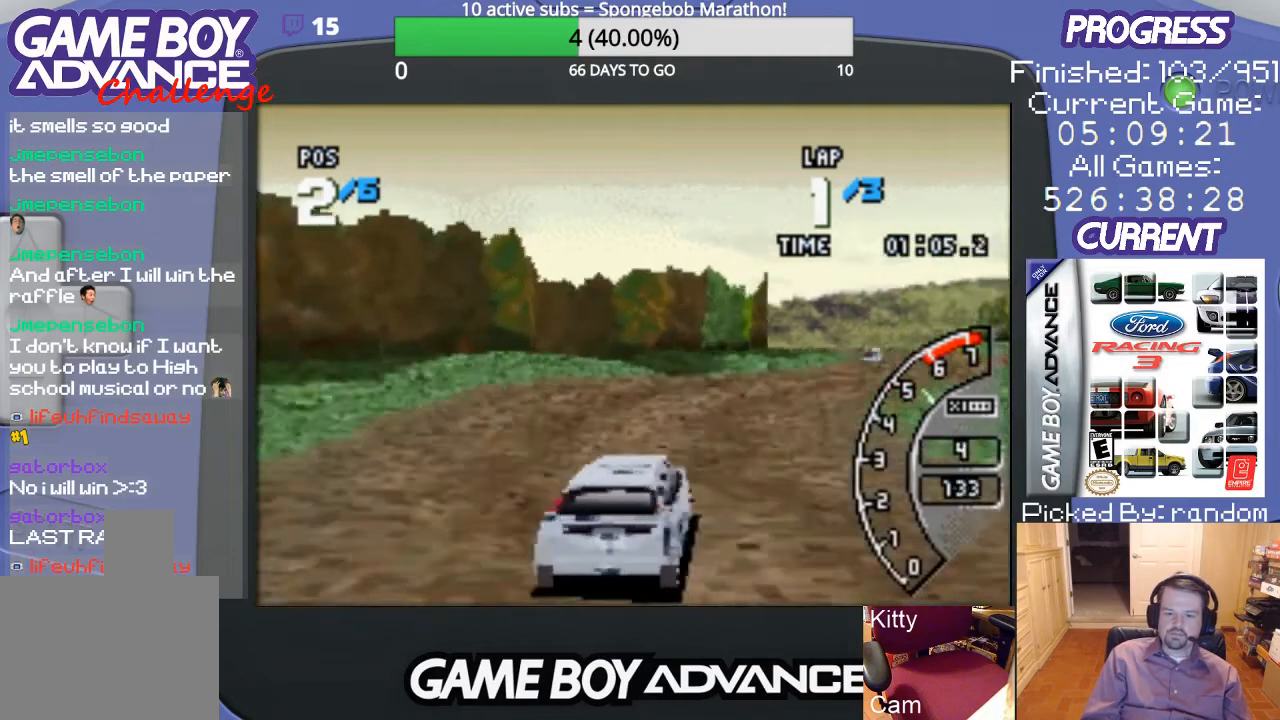
Gameplay with a controller (Nintendo layout); each line is a JSON object with the inputs held at the frame after it. "events" lists button and stick changes between this image and that frame as [ms after this image, input, new state], when the widget could be followed in between. Not read: L3 R3.
{"buttons": ["A", "DPAD_RIGHT"], "events": [[467, "DPAD_RIGHT", "down"]]}
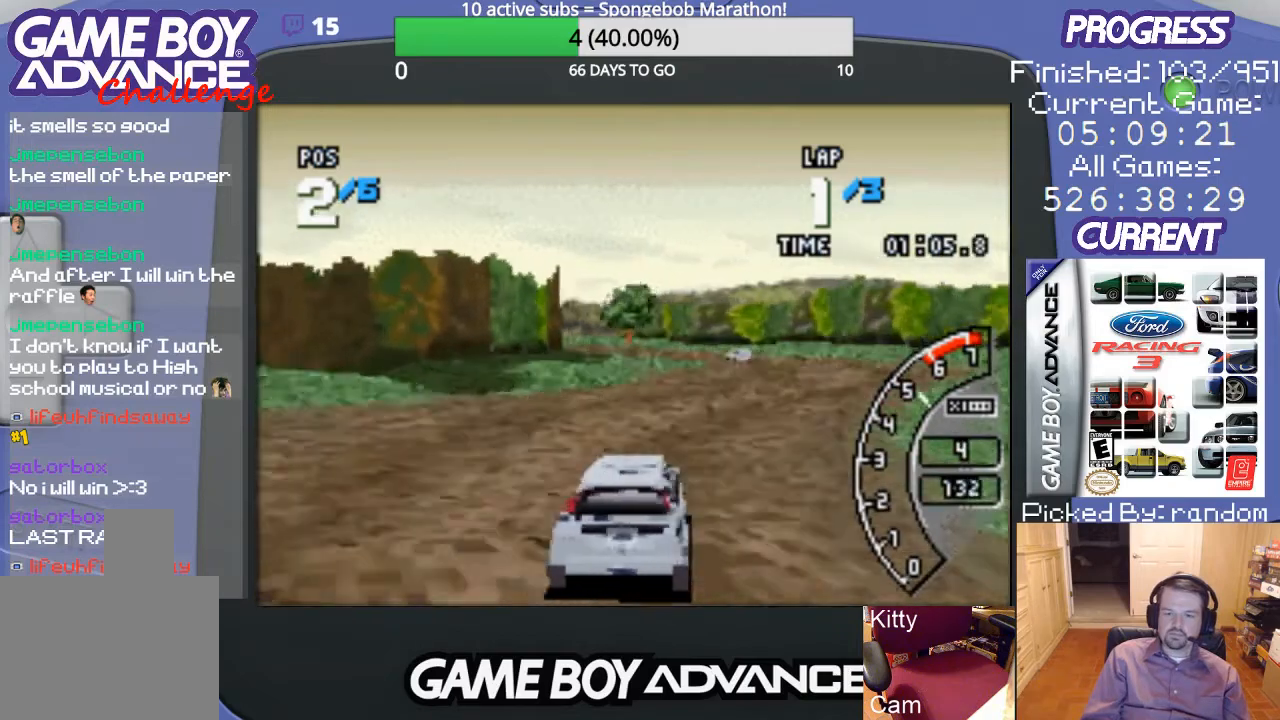
{"buttons": ["A"], "events": [[233, "DPAD_RIGHT", "up"]]}
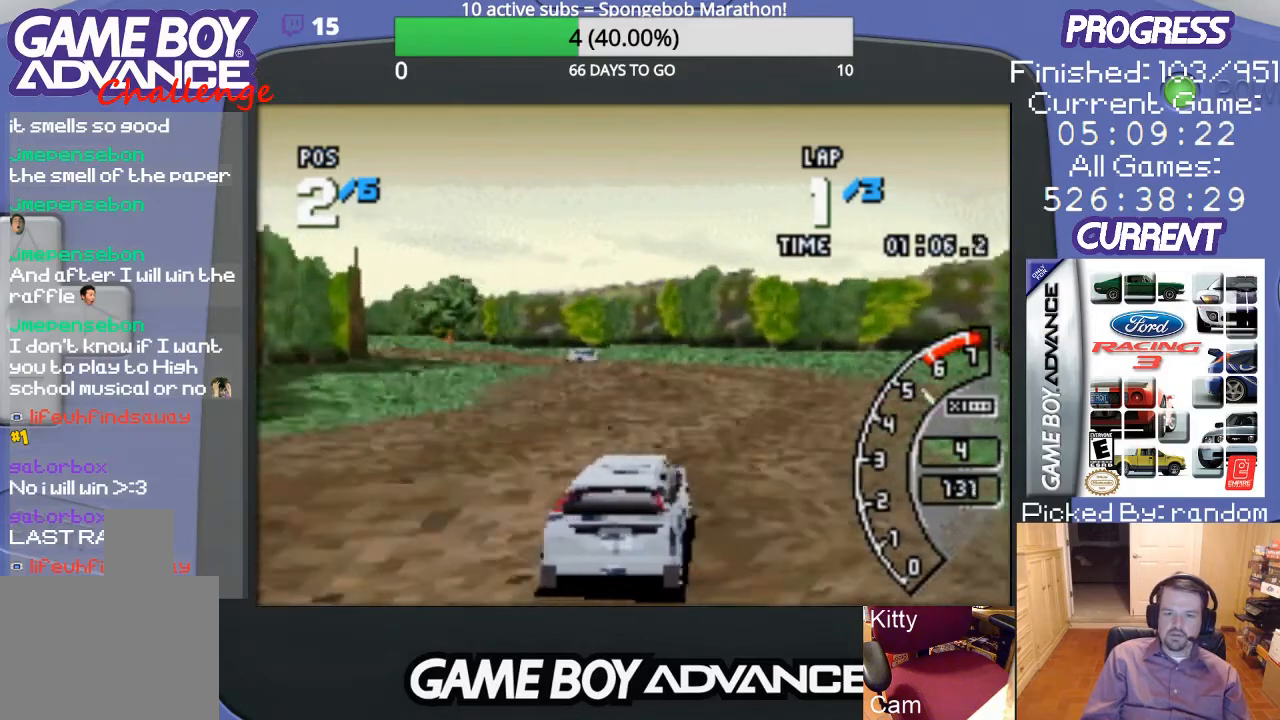
{"buttons": ["A", "DPAD_LEFT"], "events": [[167, "DPAD_LEFT", "down"], [333, "DPAD_LEFT", "up"], [467, "DPAD_LEFT", "down"]]}
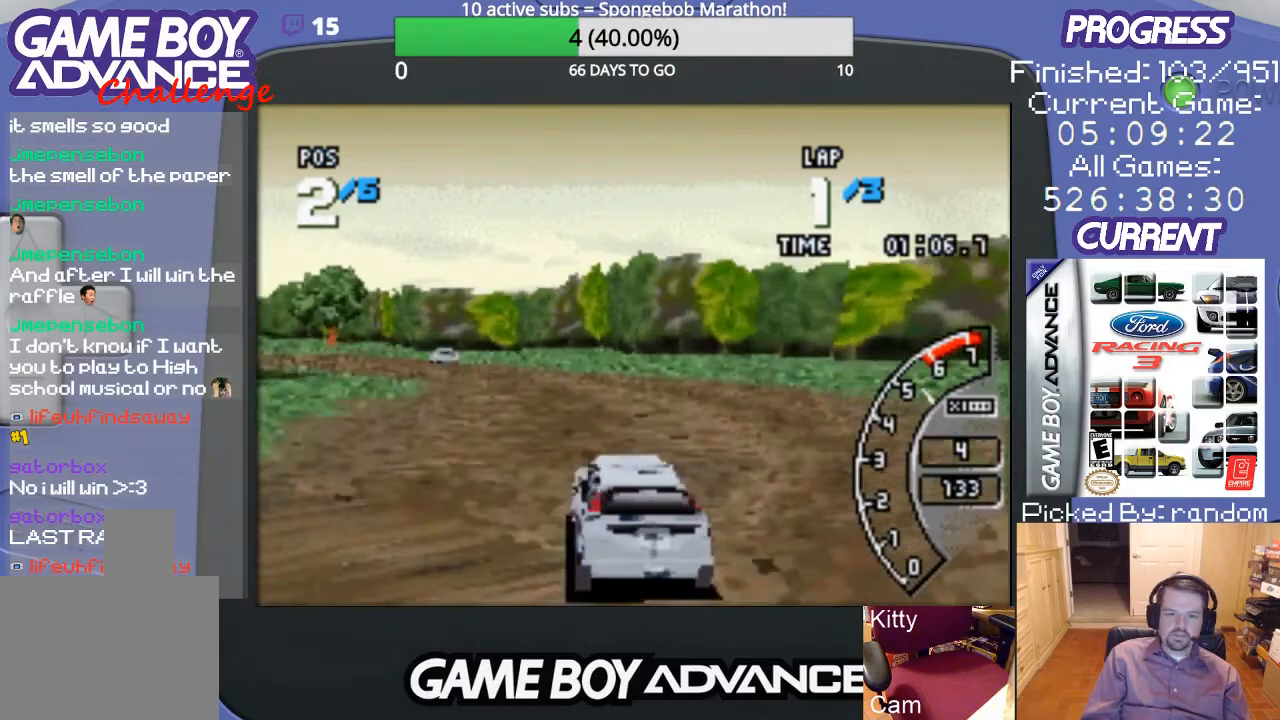
{"buttons": ["A", "DPAD_LEFT"], "events": [[200, "A", "up"], [267, "A", "down"], [300, "DPAD_LEFT", "up"], [433, "DPAD_LEFT", "down"]]}
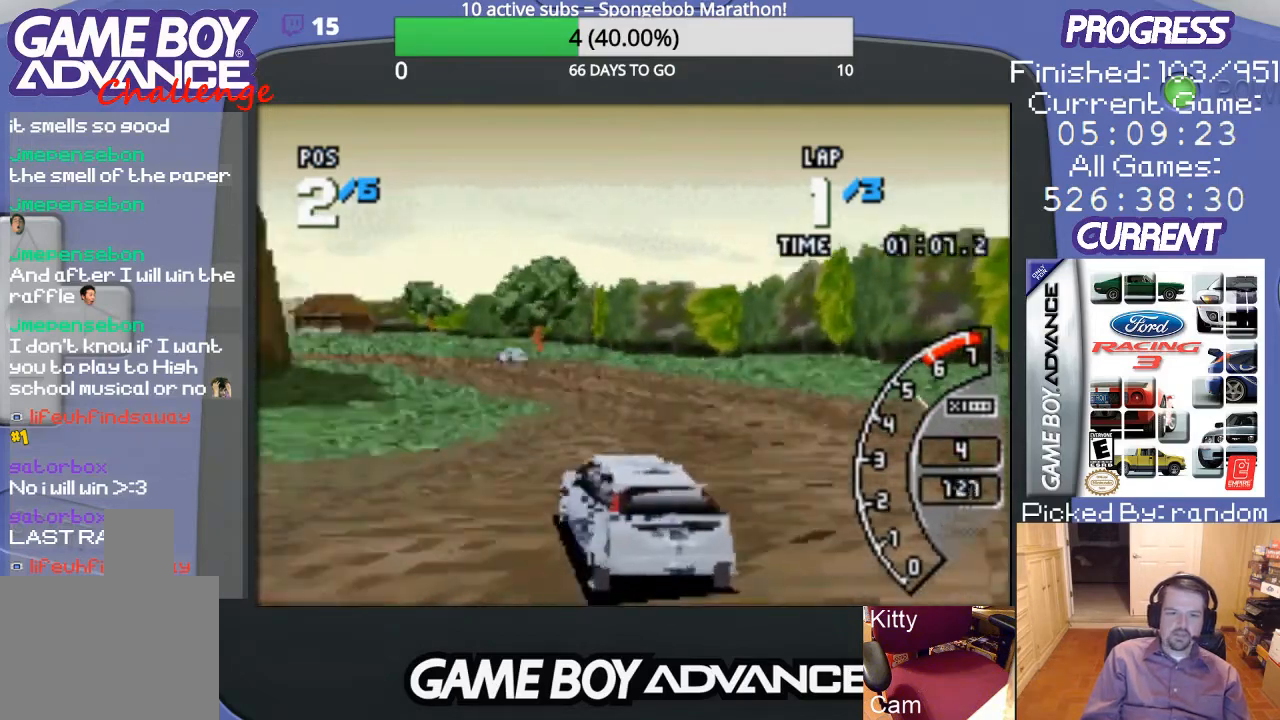
{"buttons": ["A"], "events": [[67, "DPAD_LEFT", "up"]]}
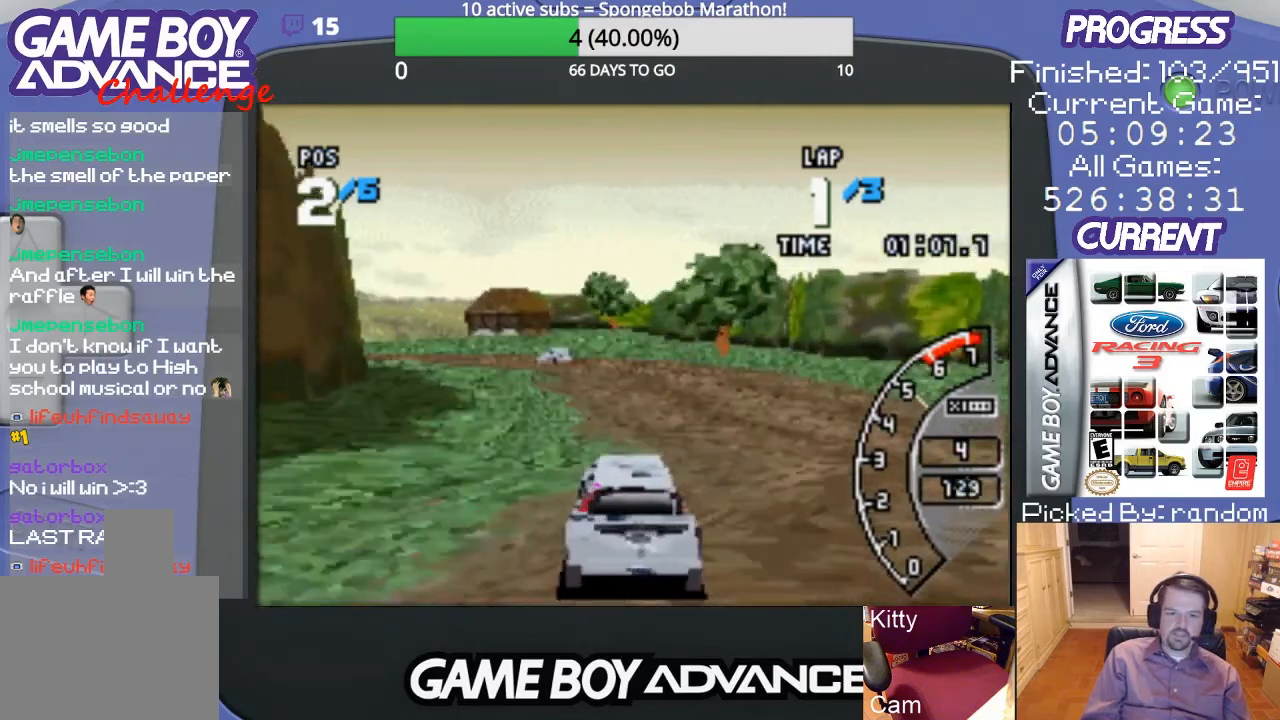
{"buttons": ["A", "DPAD_LEFT"], "events": [[433, "DPAD_LEFT", "down"]]}
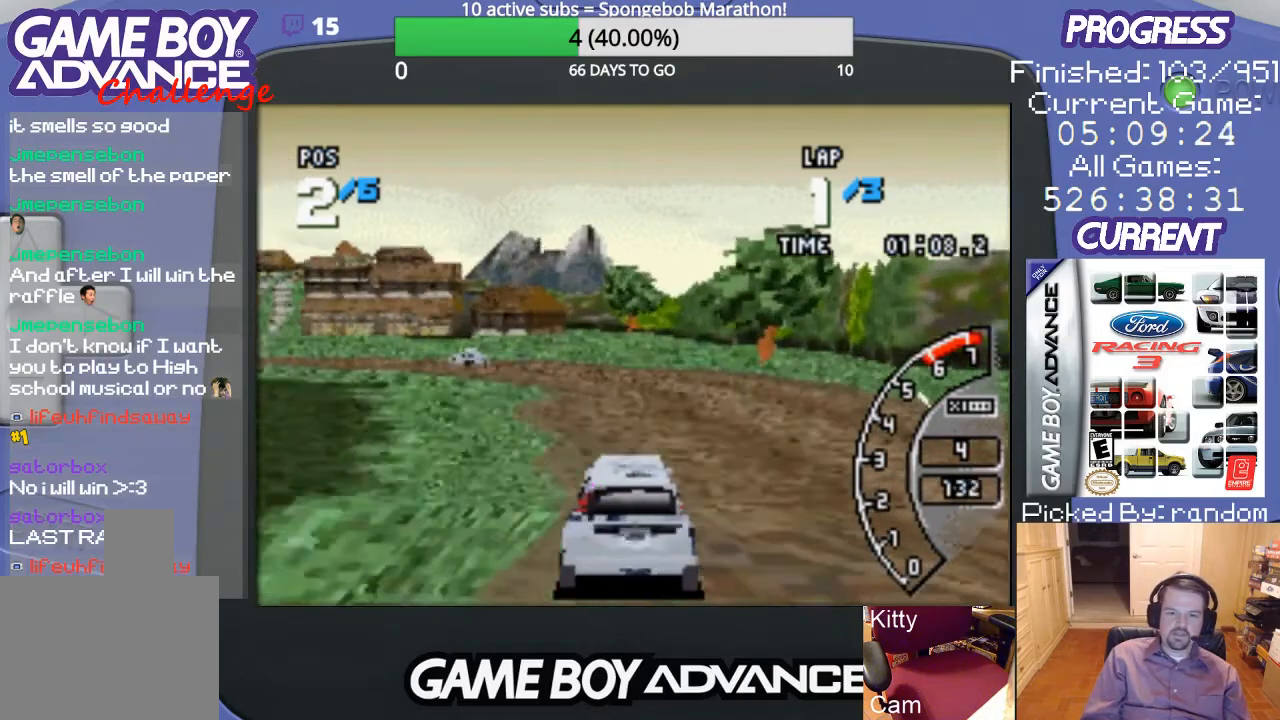
{"buttons": ["A"], "events": [[333, "A", "up"], [400, "A", "down"], [467, "DPAD_LEFT", "up"]]}
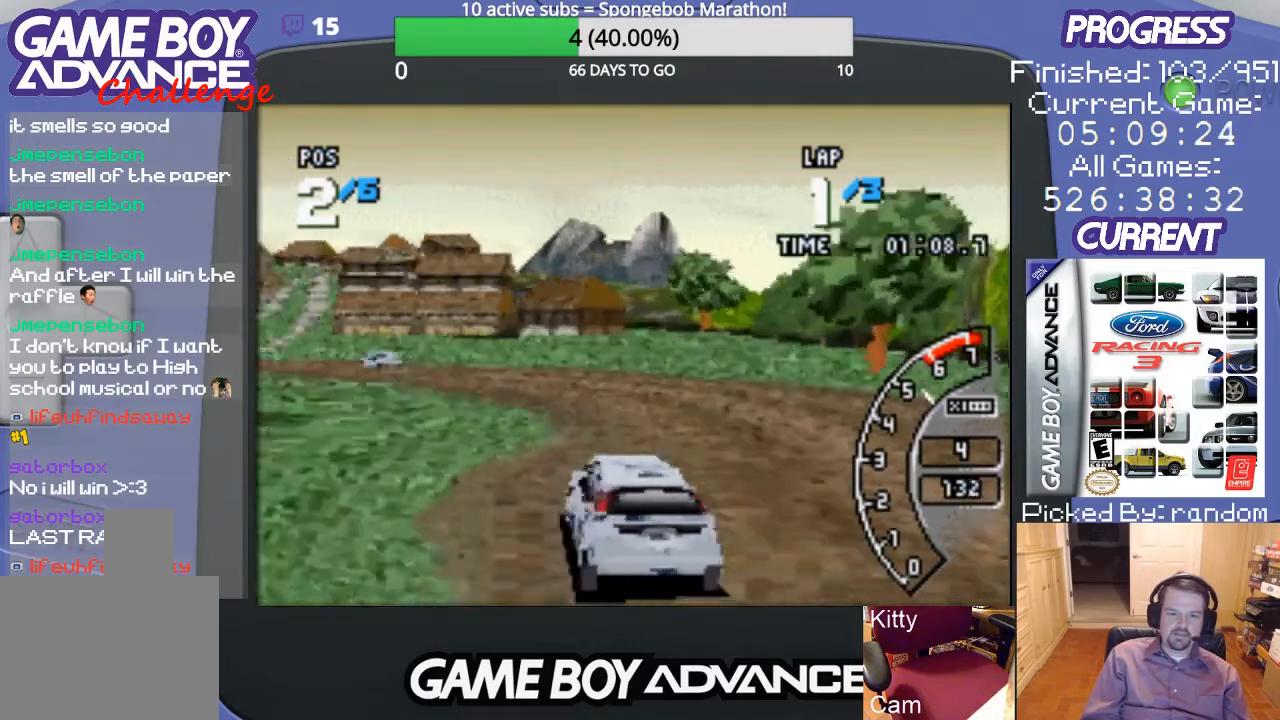
{"buttons": ["A", "DPAD_LEFT"], "events": [[133, "DPAD_LEFT", "down"]]}
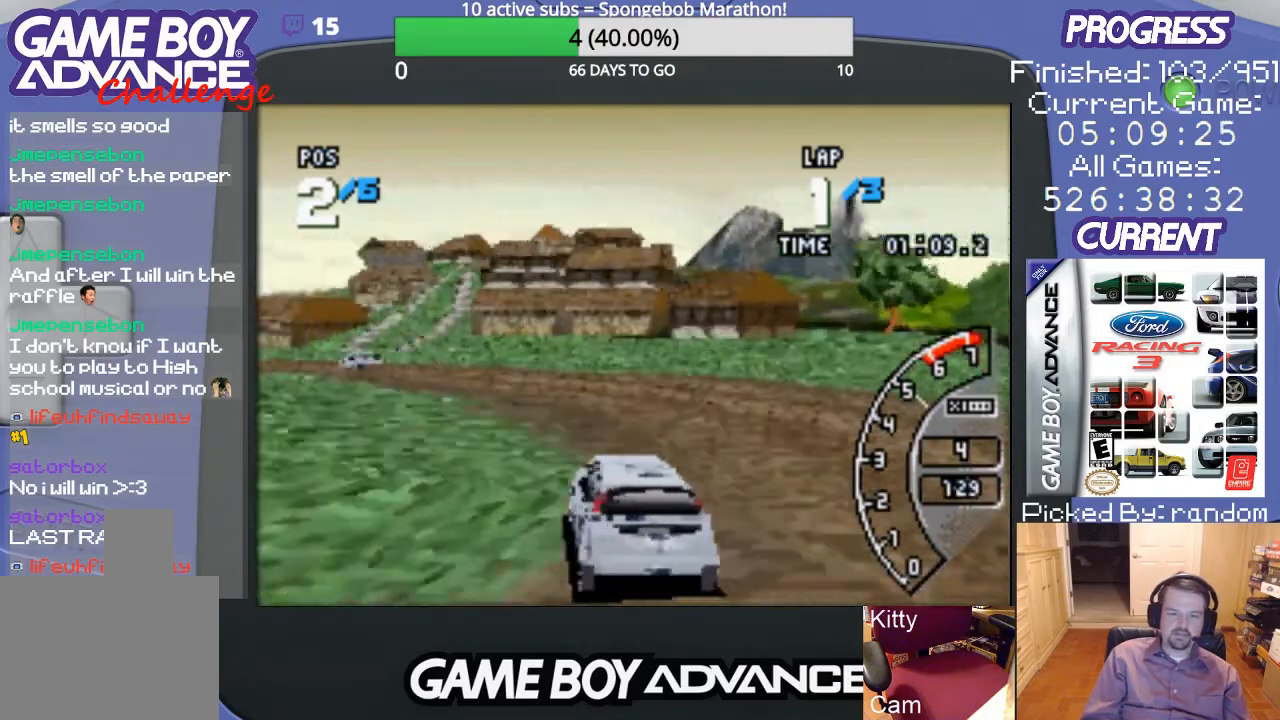
{"buttons": ["A", "DPAD_LEFT"], "events": [[133, "DPAD_LEFT", "up"], [433, "DPAD_LEFT", "down"]]}
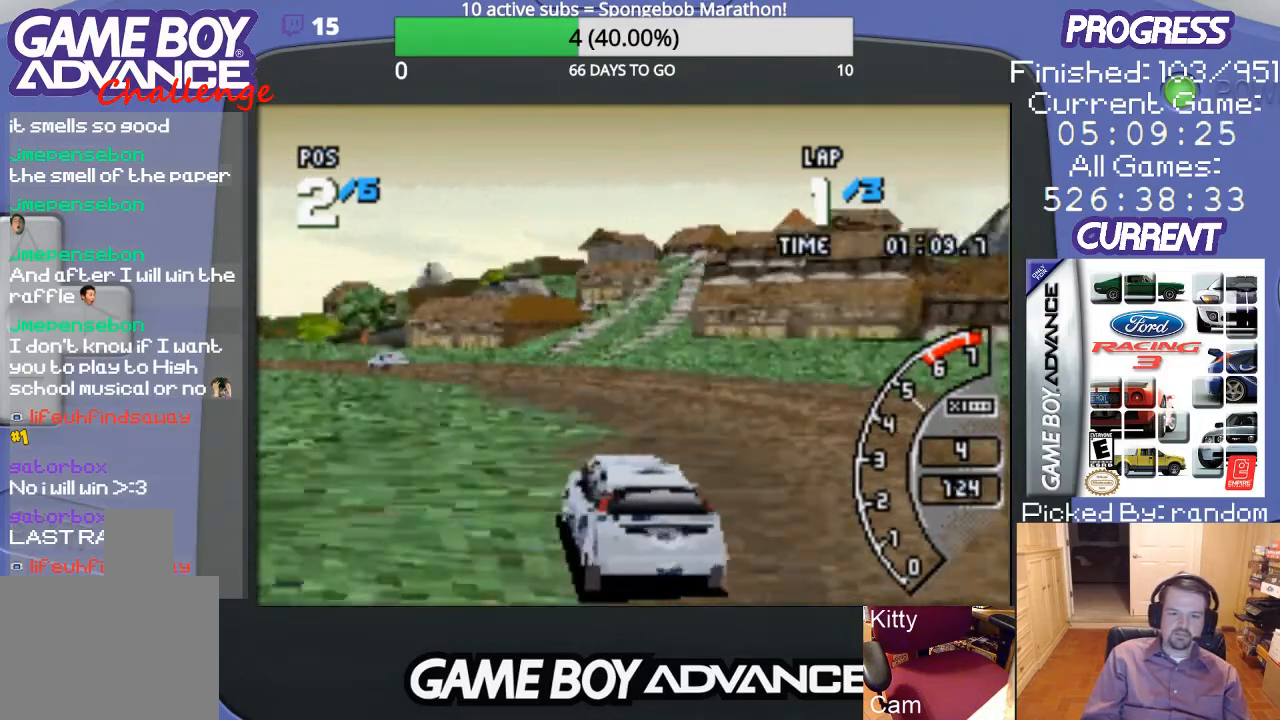
{"buttons": ["A"], "events": [[300, "DPAD_LEFT", "up"]]}
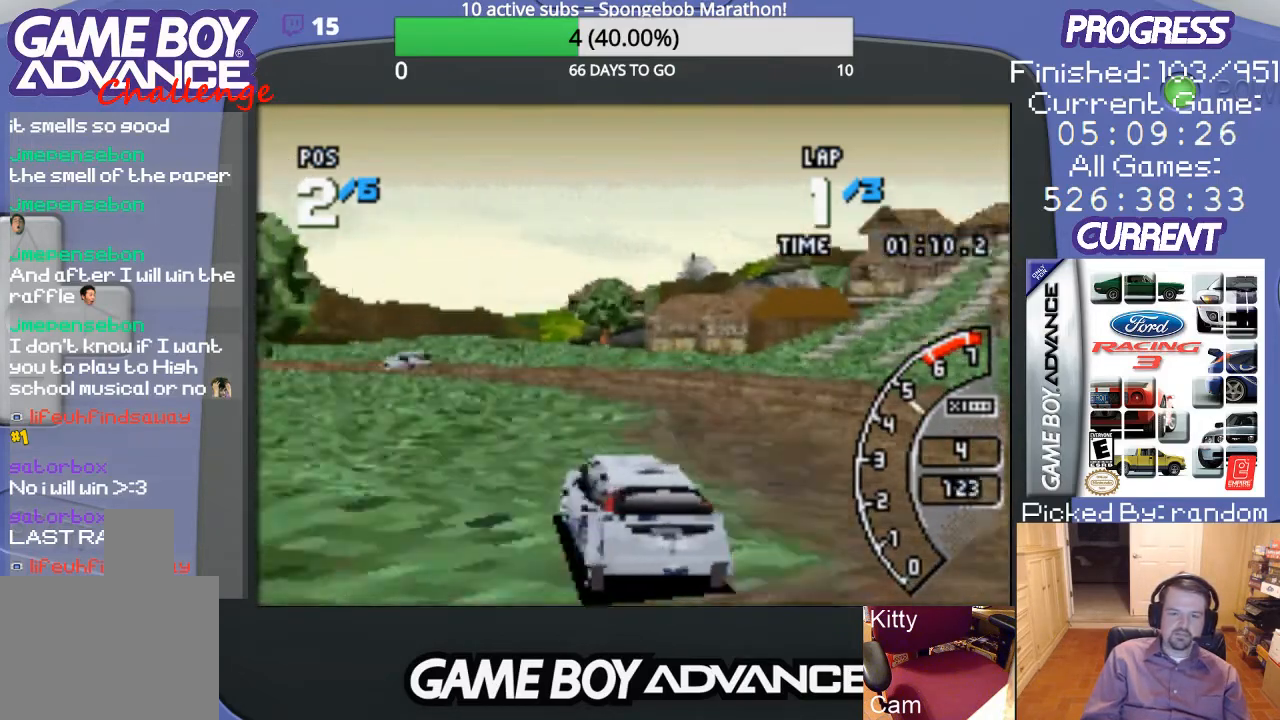
{"buttons": ["A", "DPAD_LEFT"], "events": [[267, "DPAD_LEFT", "down"]]}
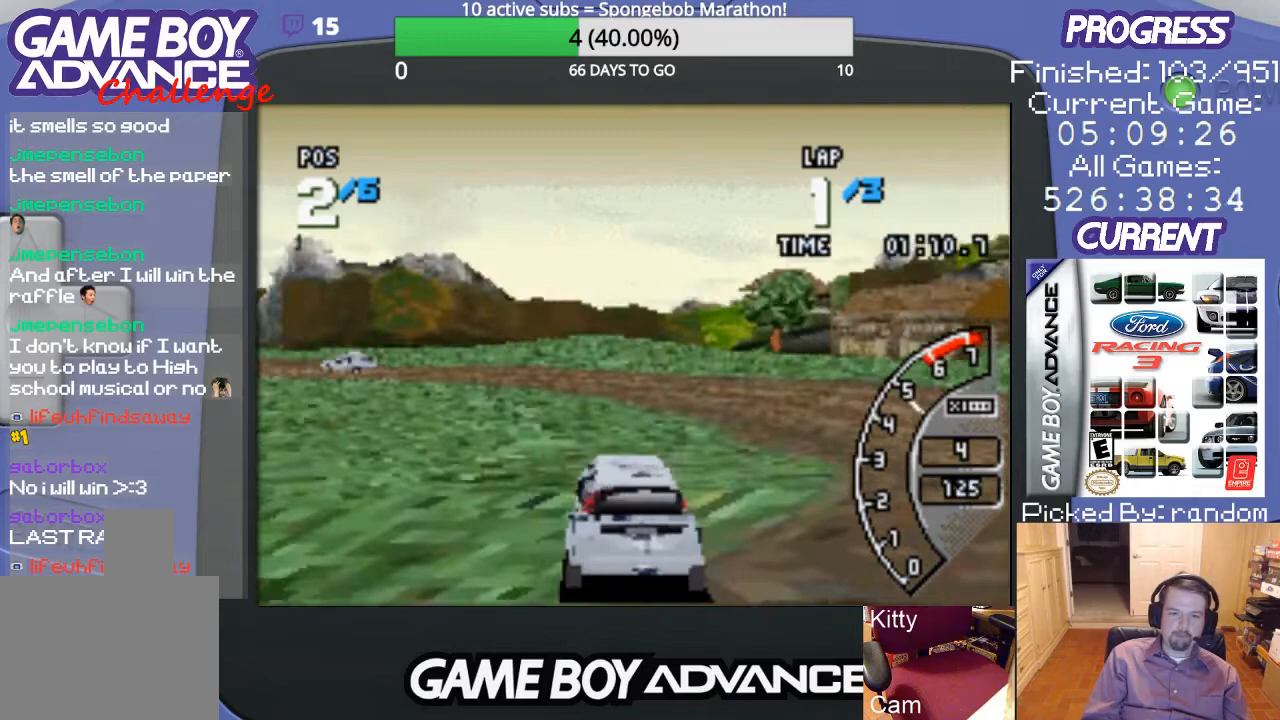
{"buttons": ["A", "DPAD_LEFT"], "events": [[133, "DPAD_LEFT", "up"], [467, "DPAD_LEFT", "down"]]}
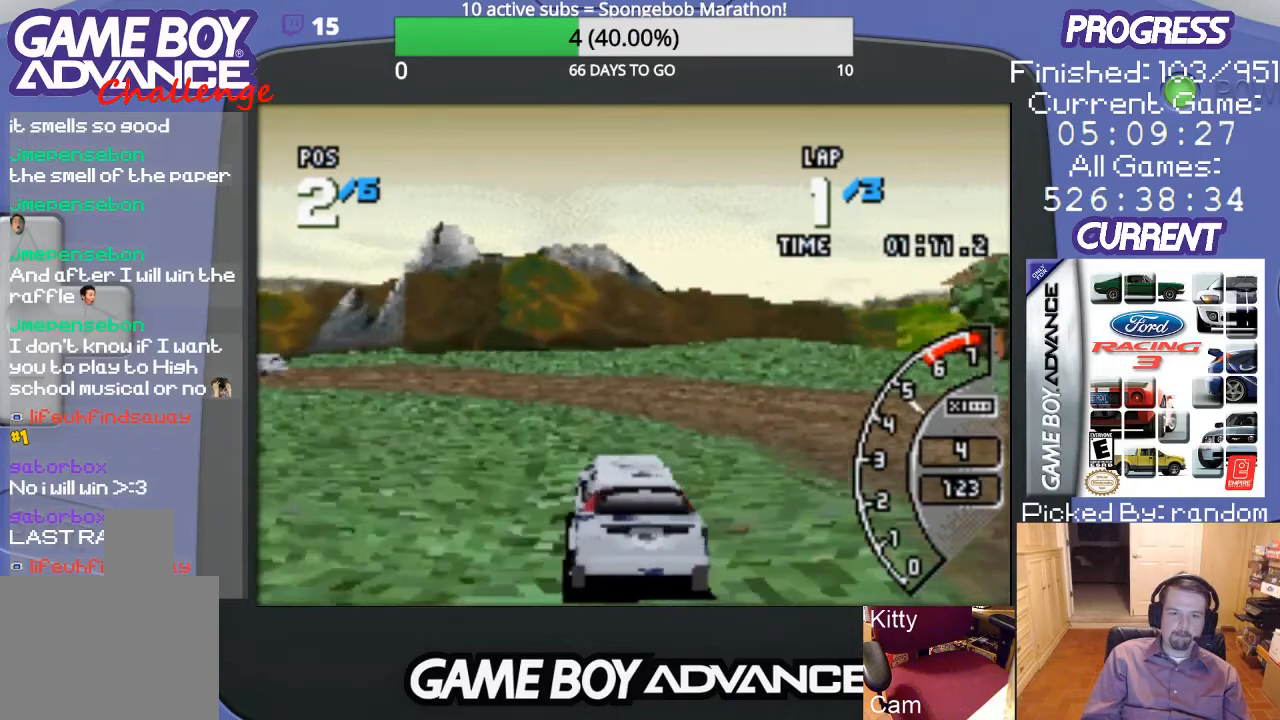
{"buttons": ["A", "DPAD_LEFT"], "events": []}
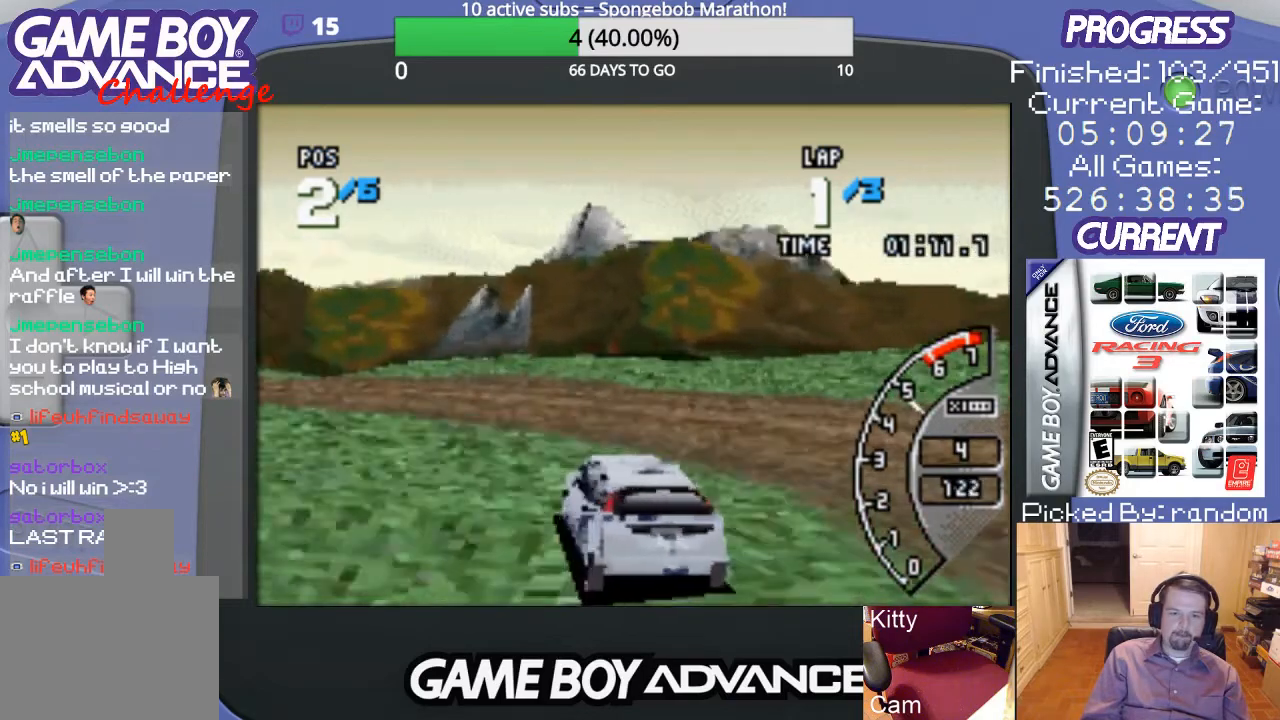
{"buttons": ["A"], "events": [[467, "DPAD_LEFT", "up"]]}
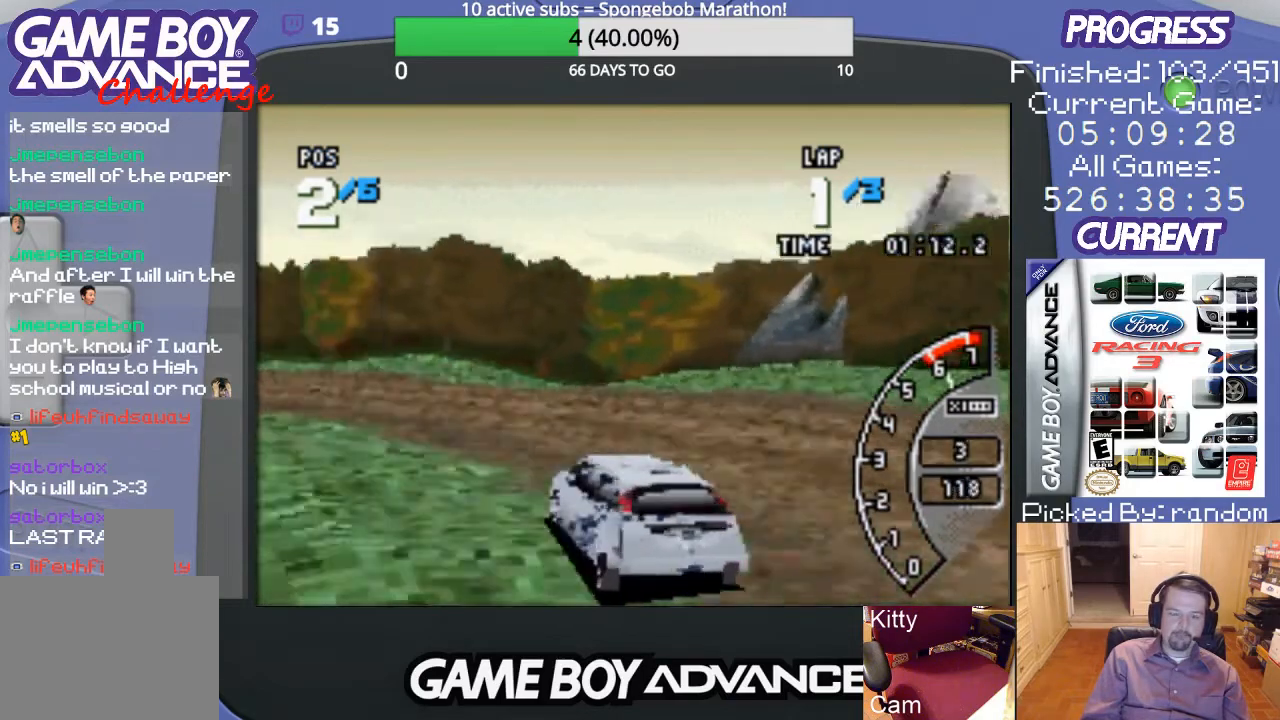
{"buttons": ["A", "DPAD_LEFT"], "events": [[233, "DPAD_LEFT", "down"]]}
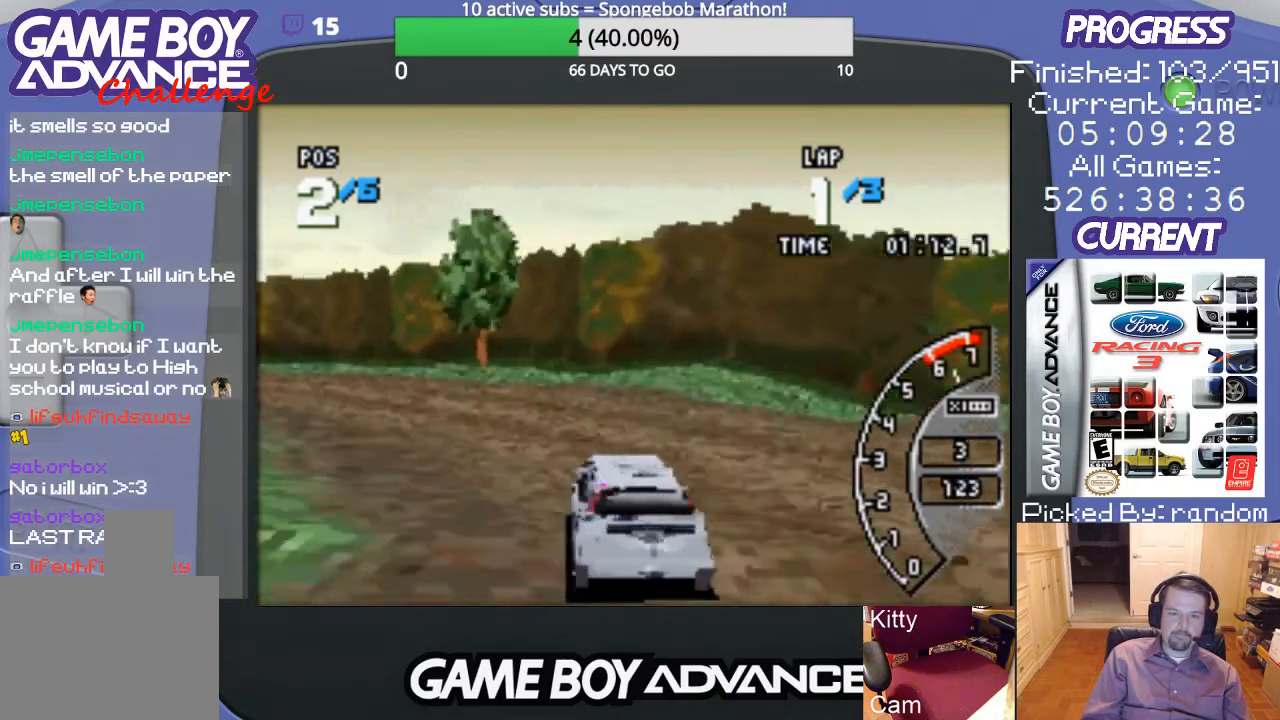
{"buttons": ["A"], "events": [[433, "DPAD_LEFT", "up"]]}
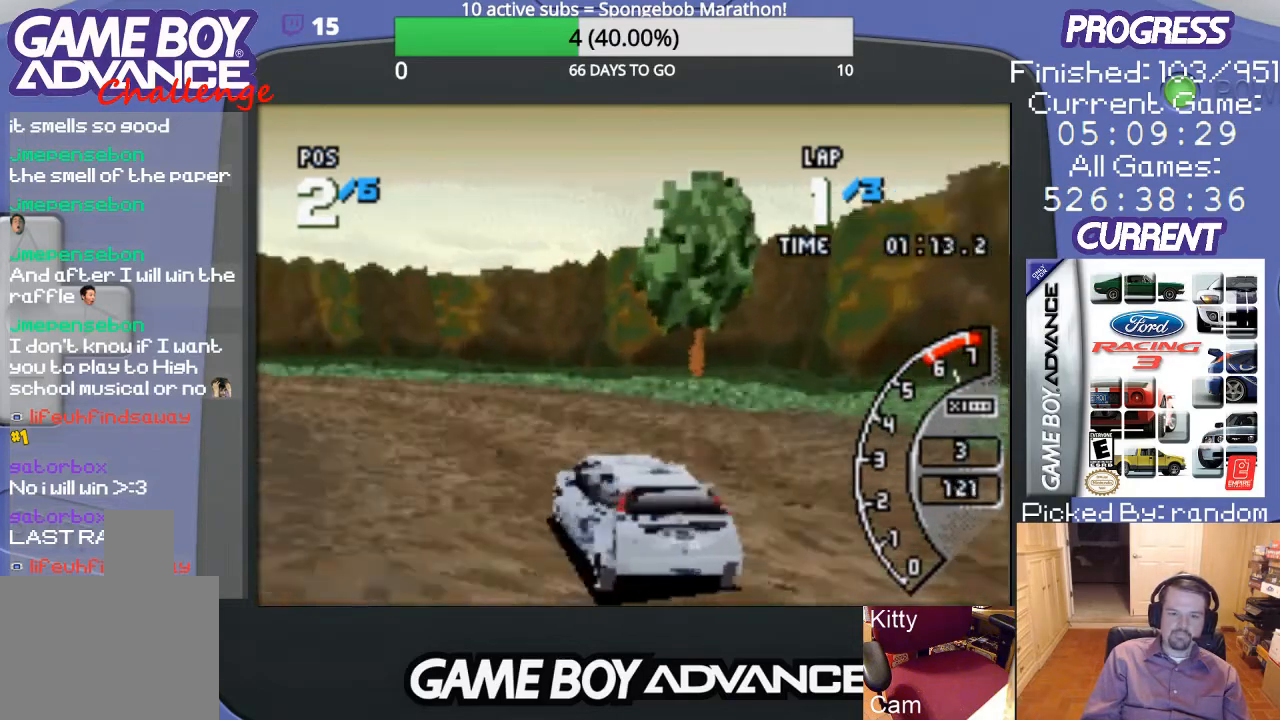
{"buttons": ["A", "DPAD_LEFT"], "events": [[333, "DPAD_LEFT", "down"]]}
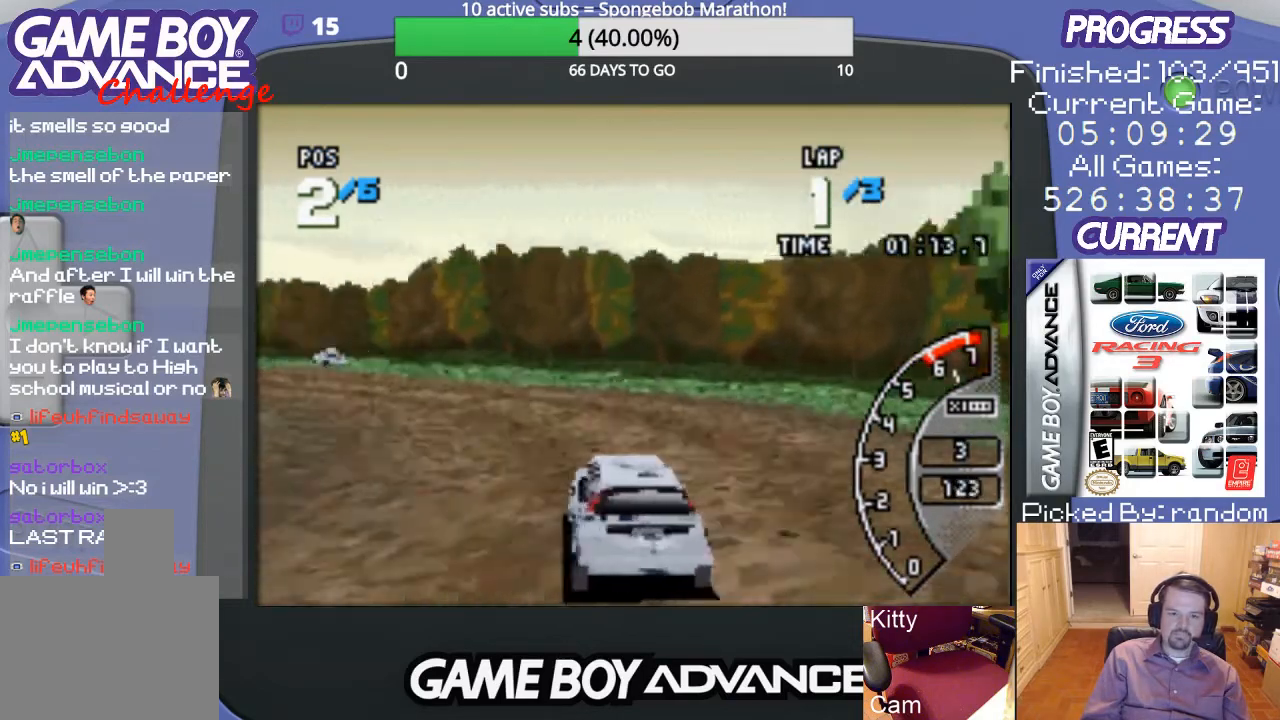
{"buttons": ["A", "DPAD_LEFT"], "events": [[233, "DPAD_LEFT", "up"], [400, "DPAD_LEFT", "down"]]}
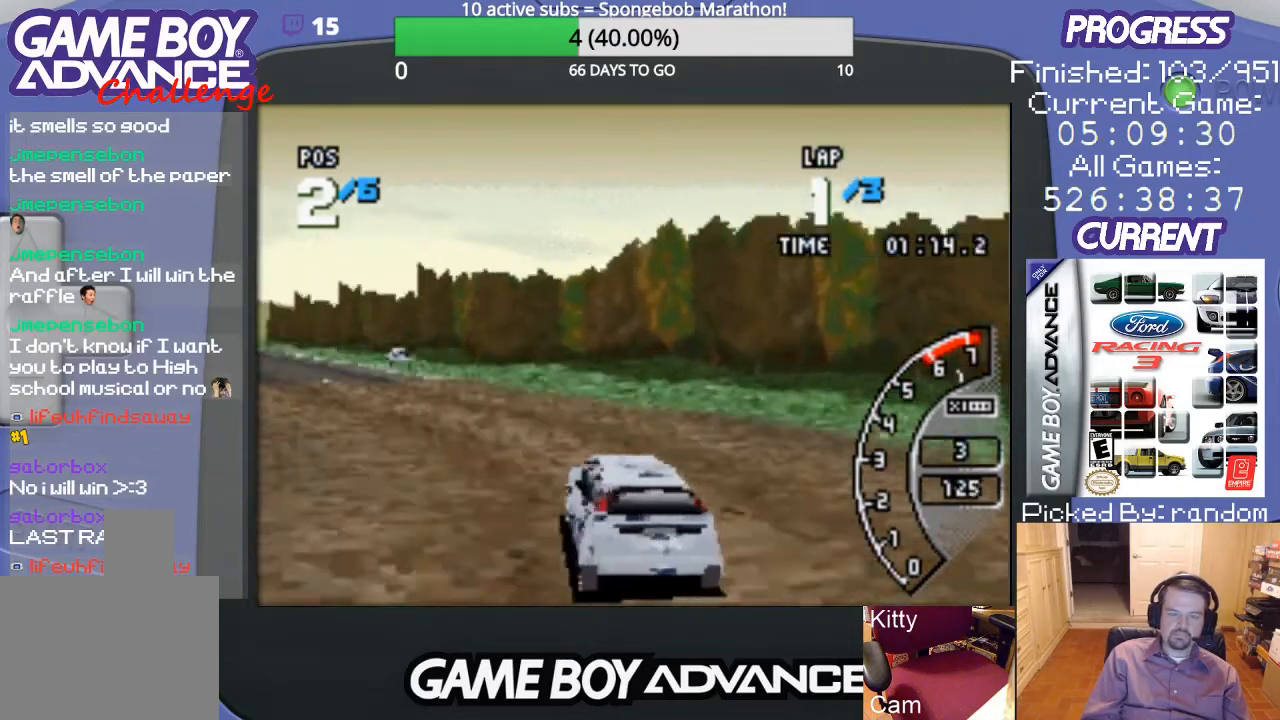
{"buttons": ["A"], "events": [[300, "DPAD_LEFT", "up"]]}
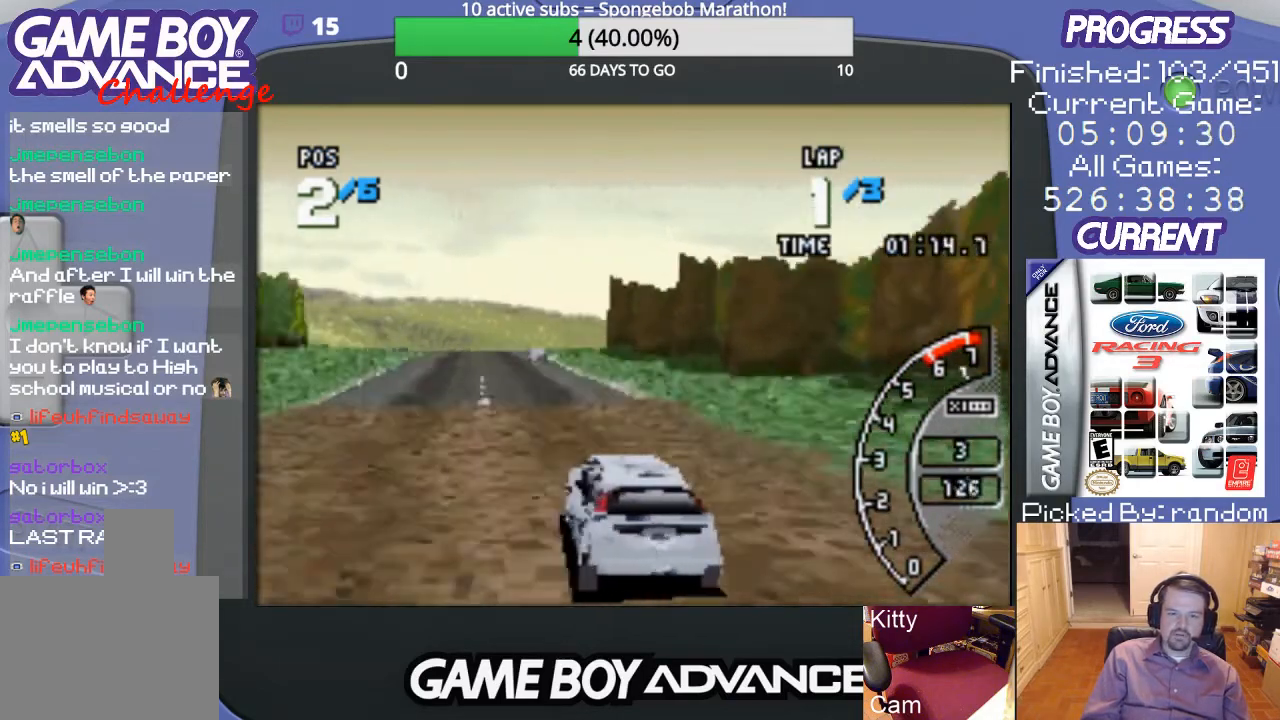
{"buttons": ["A"], "events": []}
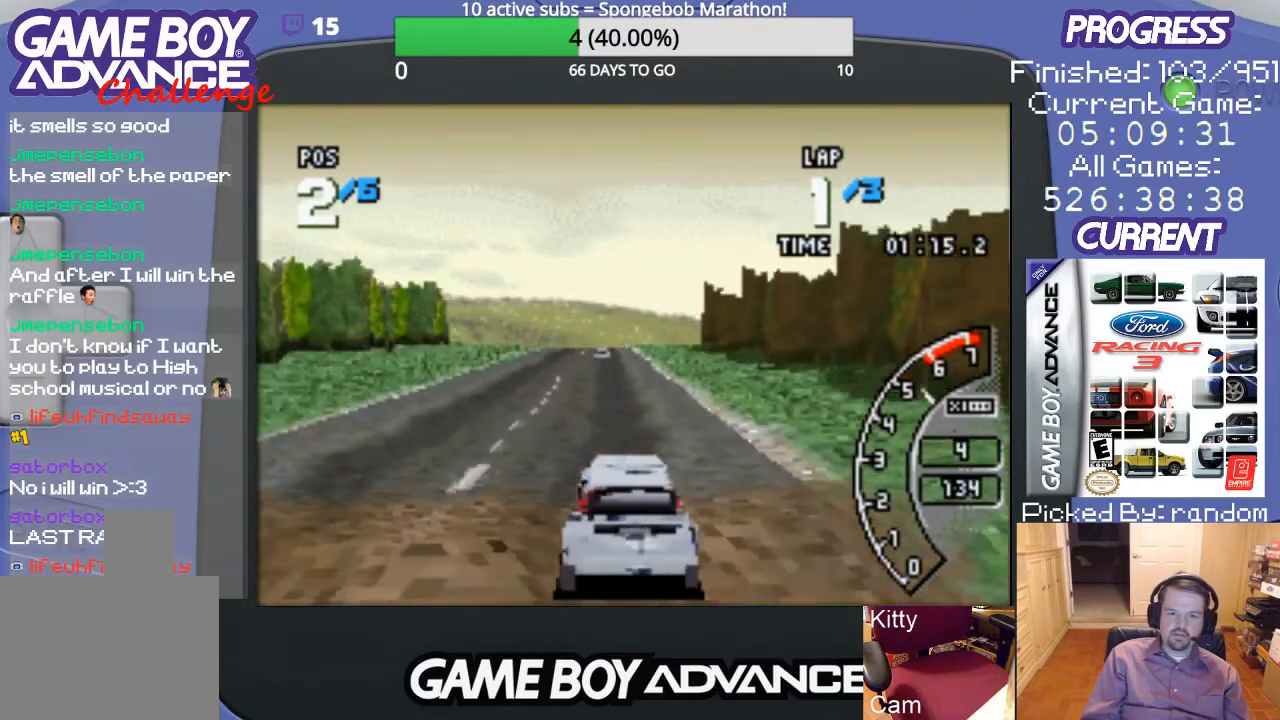
{"buttons": ["A"], "events": []}
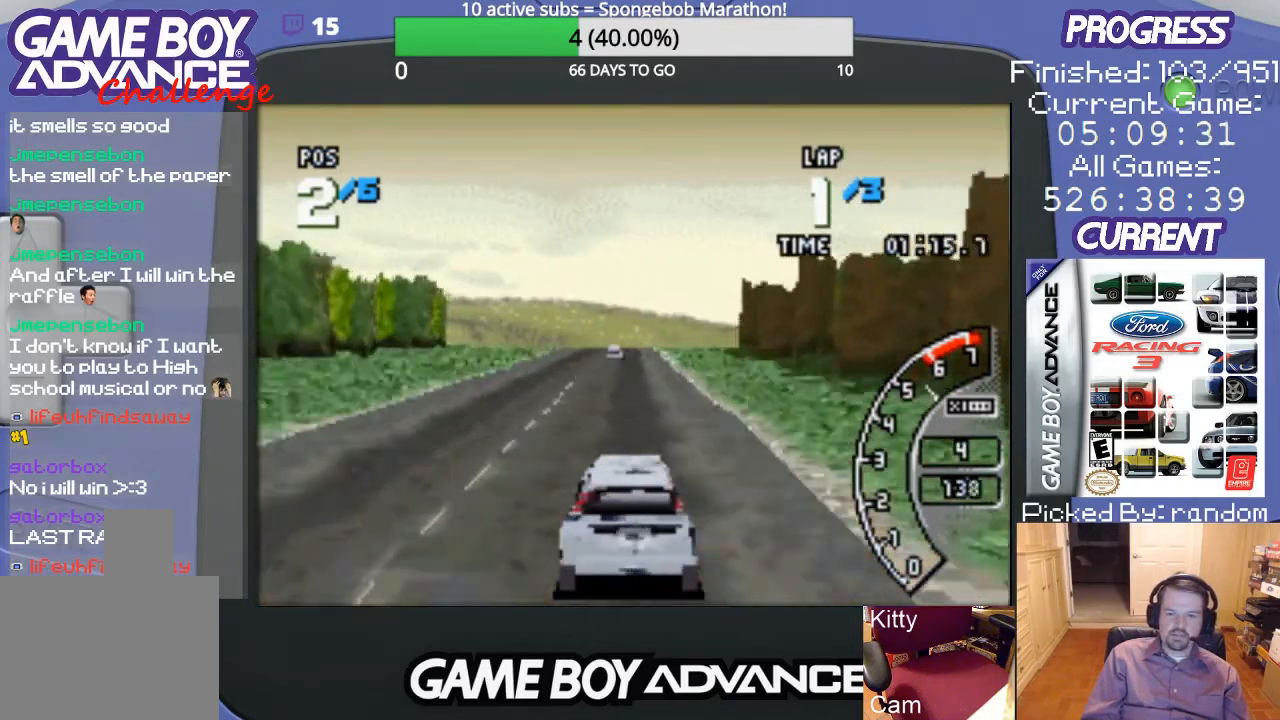
{"buttons": ["A"], "events": []}
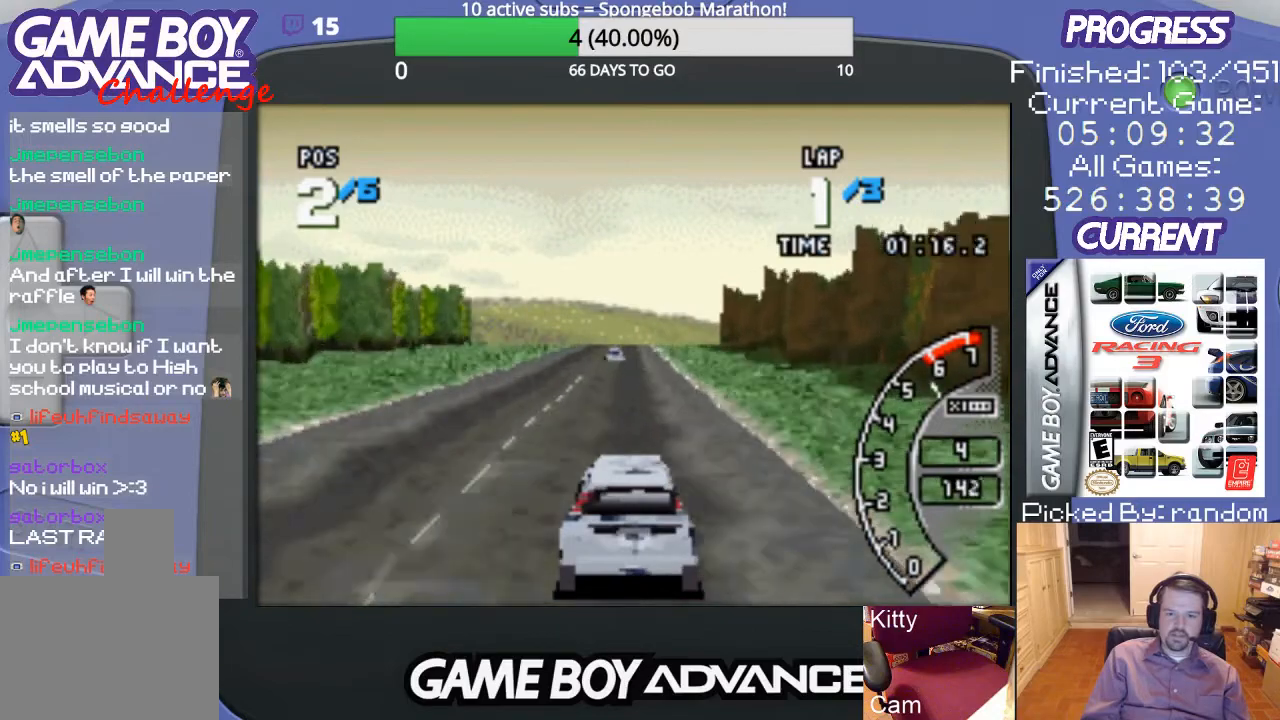
{"buttons": ["A"], "events": []}
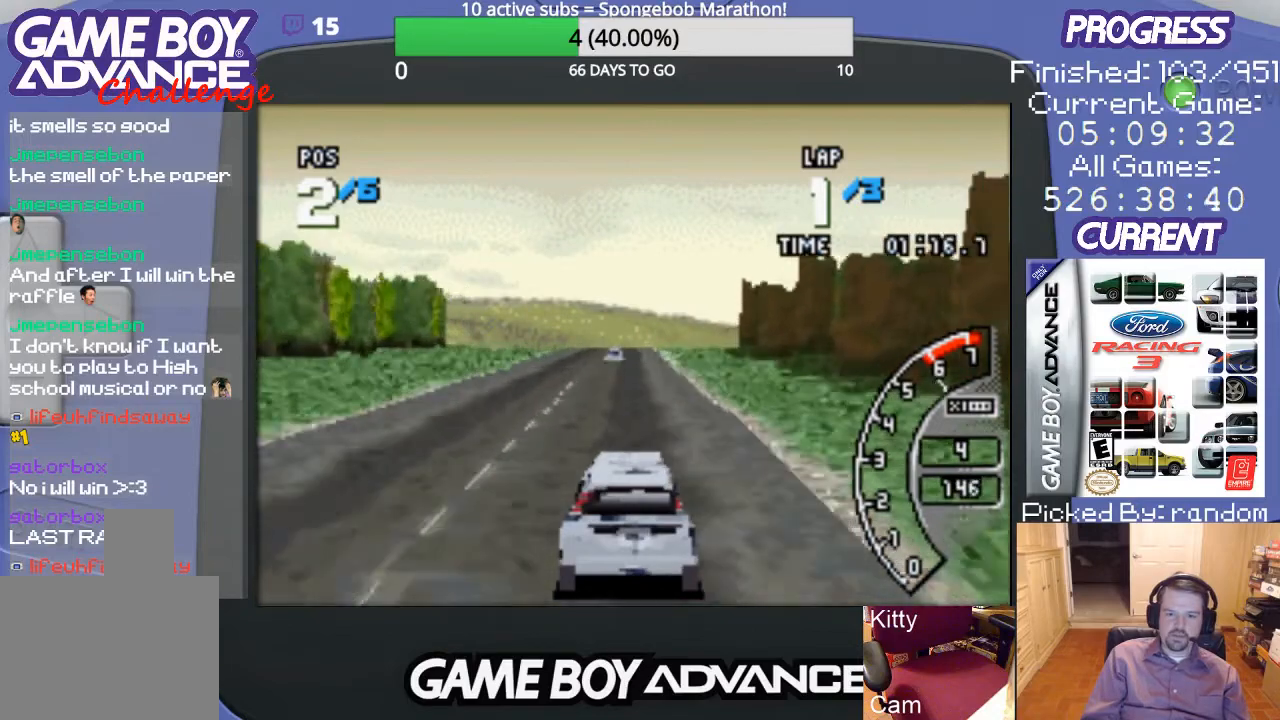
{"buttons": ["A"], "events": []}
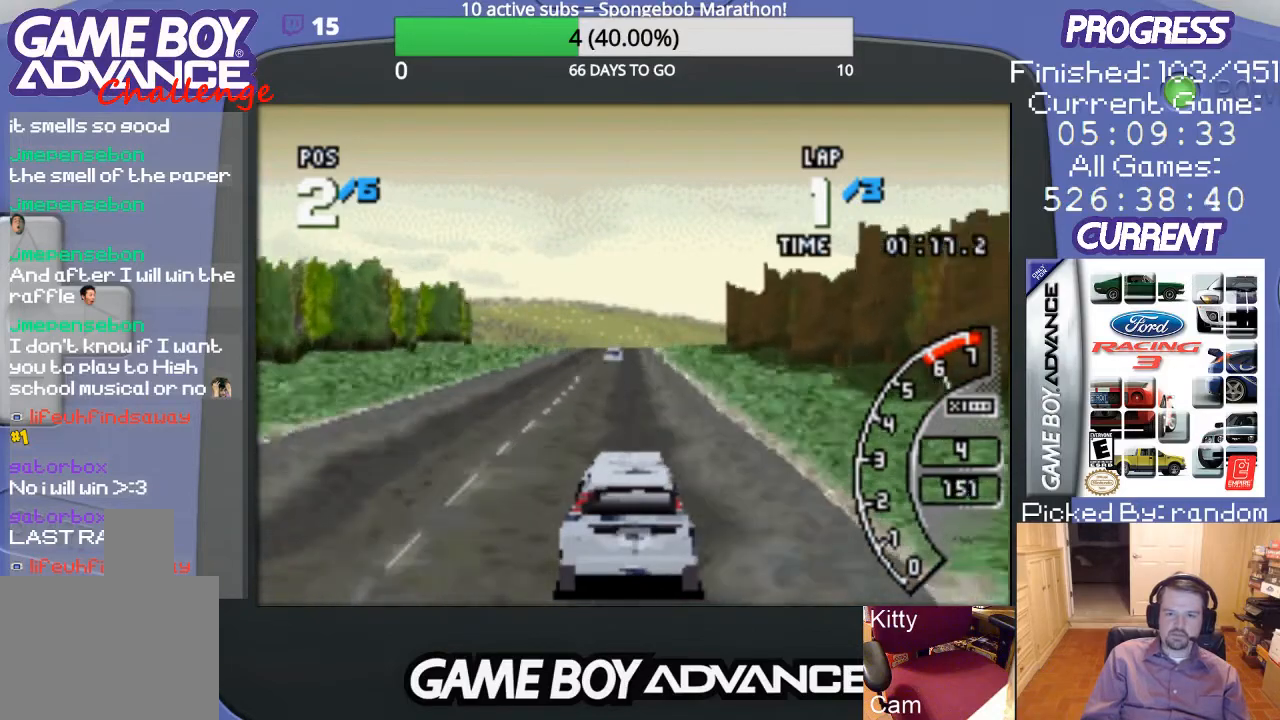
{"buttons": ["A"], "events": []}
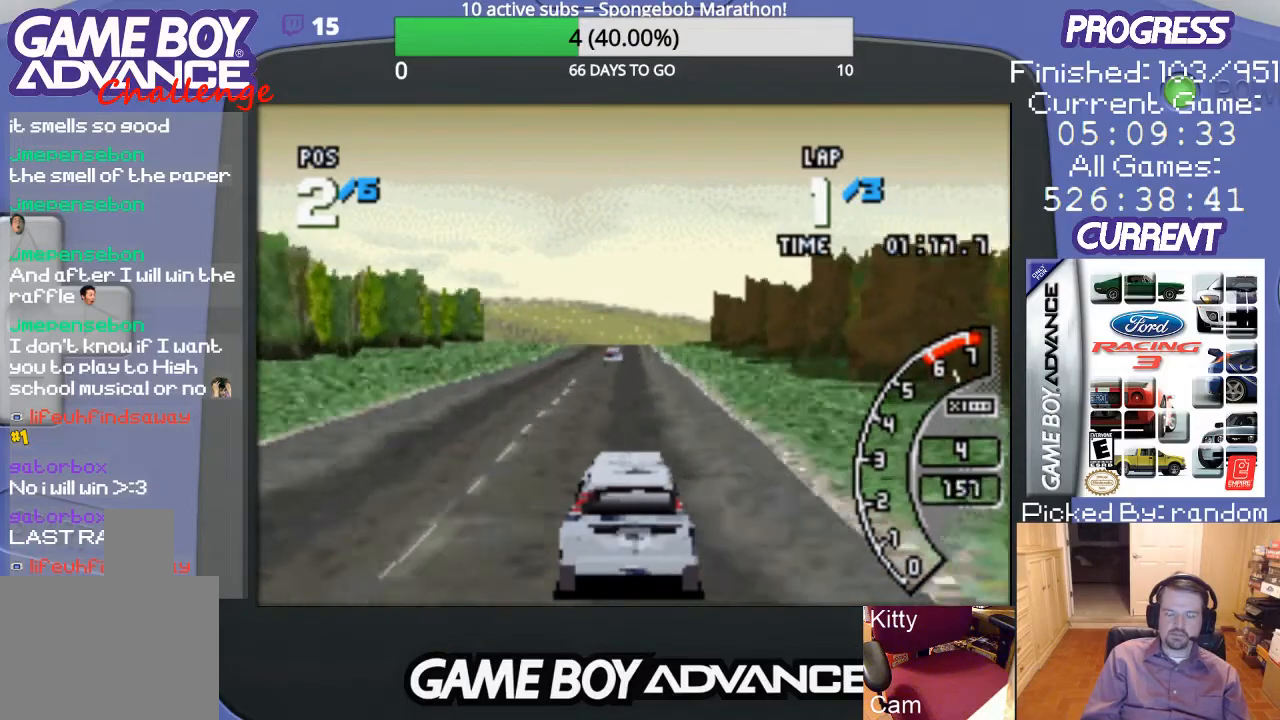
{"buttons": ["A"], "events": []}
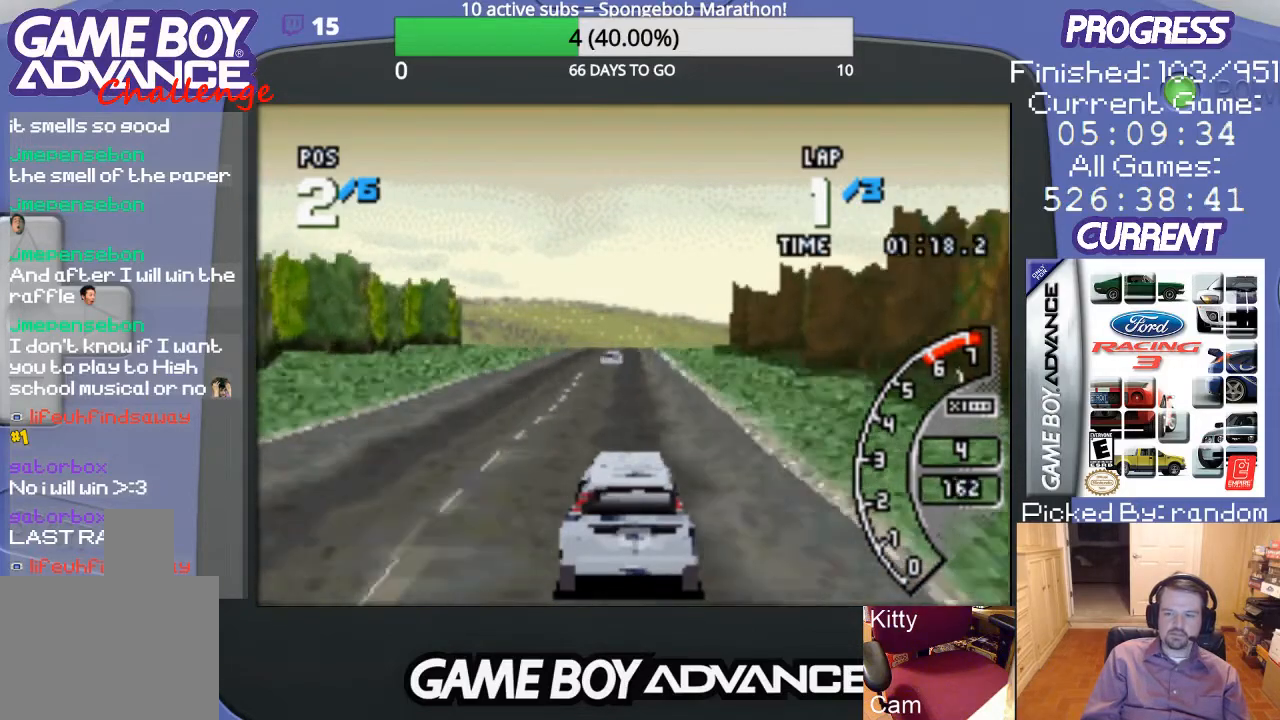
{"buttons": ["A"], "events": []}
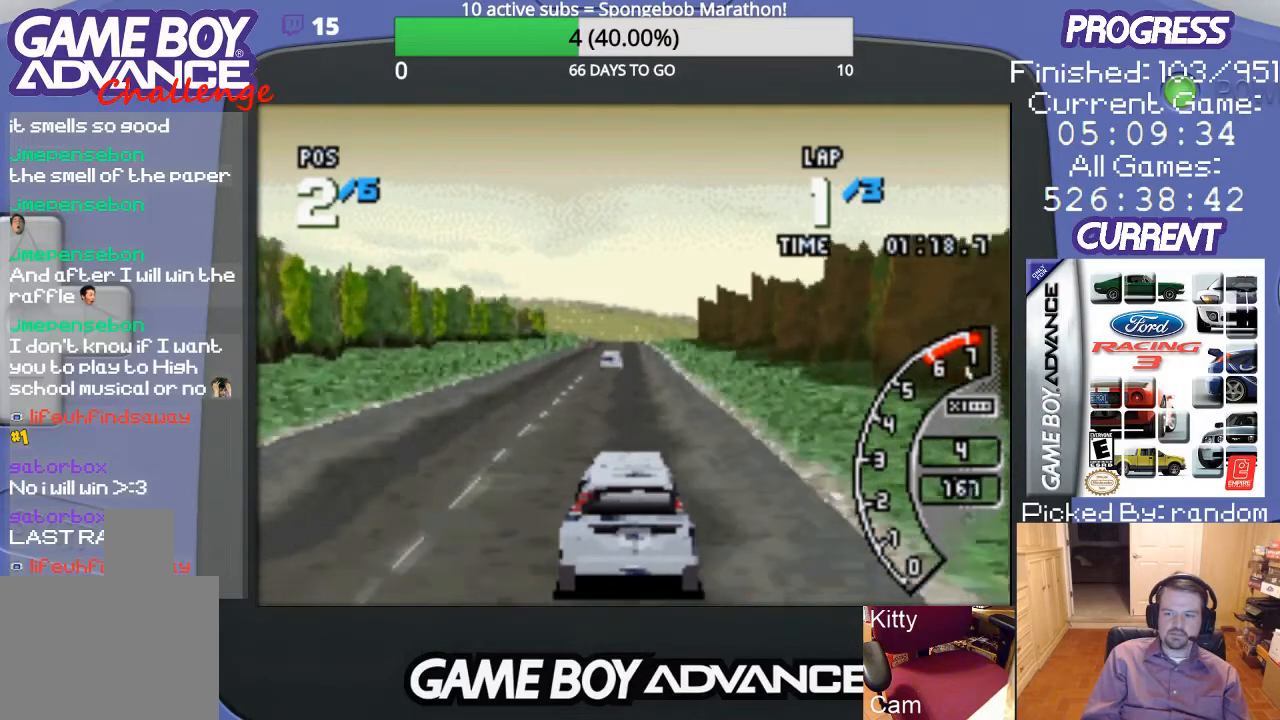
{"buttons": ["A"], "events": [[67, "DPAD_RIGHT", "down"], [200, "DPAD_RIGHT", "up"]]}